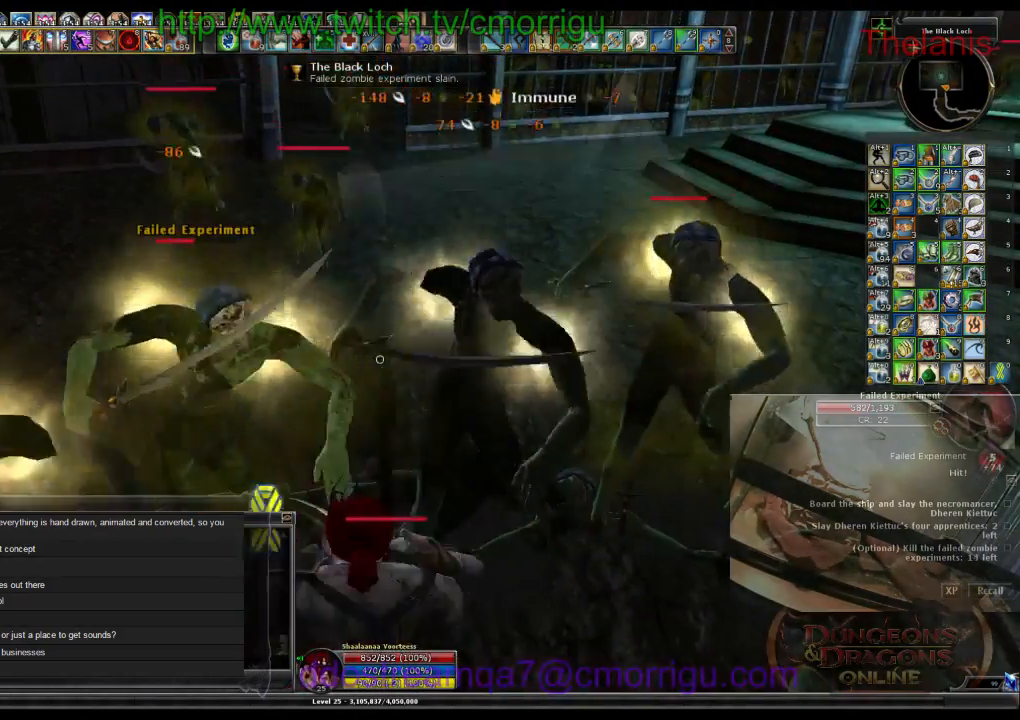
Gameplay with keyboard; each line is a JSON object with the keys held at the frame after it. "events" lists presses ("down") and releases ("up") of ".", "/", "0", "1", "2", "3", "4", "5", "6", "7", "8", "9", "a", "b", "backslash", "backspace", "c", "caps_lock", "comma", "ctrl_l", "ctrl_r", "d", "e", "equals", "escape", "f", "f1", "f10", "f11", "f12", "f2", "f3", "f4", "f5", "f6", "f7", "f8", "f9", "g", "h", "i", "j", "k", "l", "lbracket", "m", "minus", "n", "o", "p", "q", "quote", "r", "rbracket", "return", "s", "semicolon", "shift_l", "shift_r", "space", "t", "tab", "tilde", "u", "v", "w", "x", "y" and "z" between this image and that frame as [ms after this image, input, new state], when the widget could be followed in between. No other keys are recorded. Mouse input is not recorded.
{"keys": []}
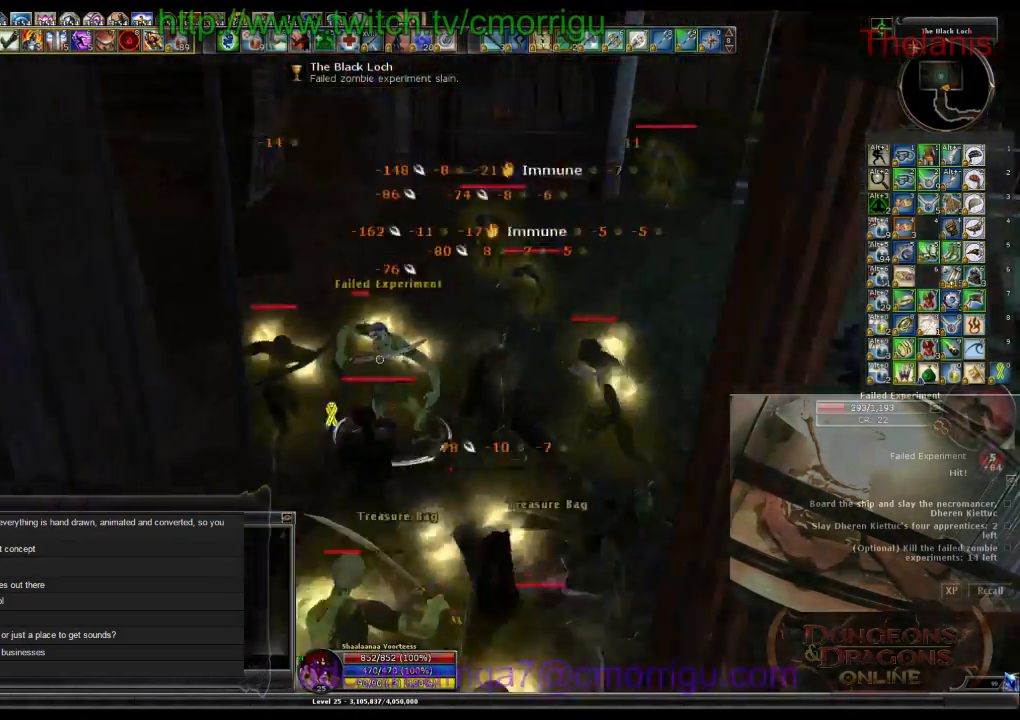
{"keys": [], "events": []}
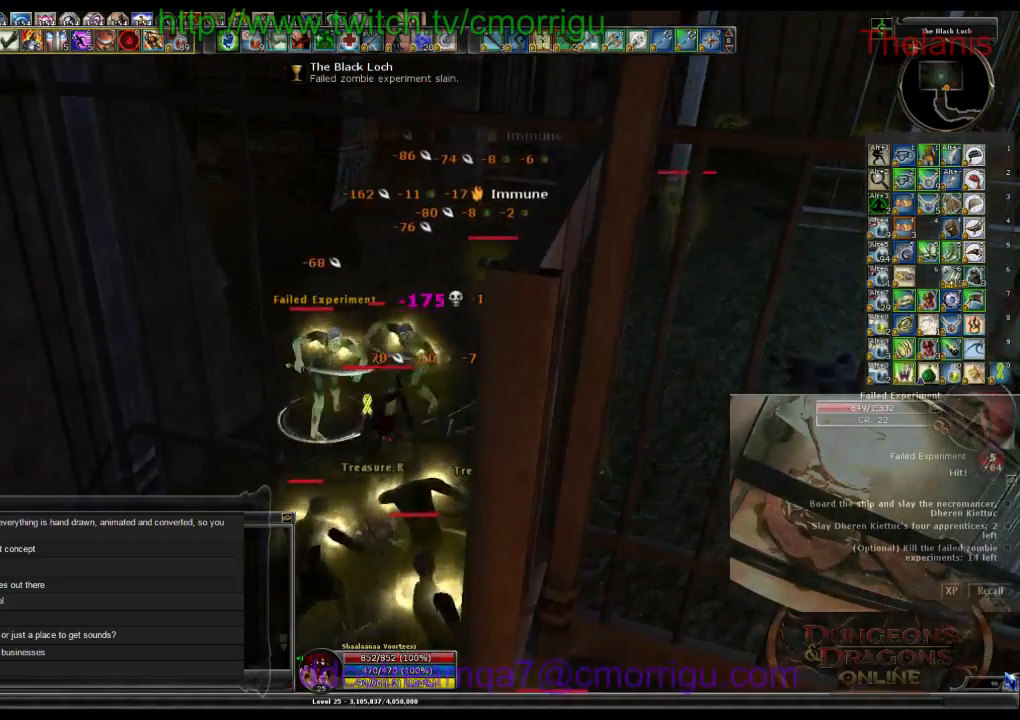
{"keys": [], "events": [[167, "2", "down"], [400, "2", "up"]]}
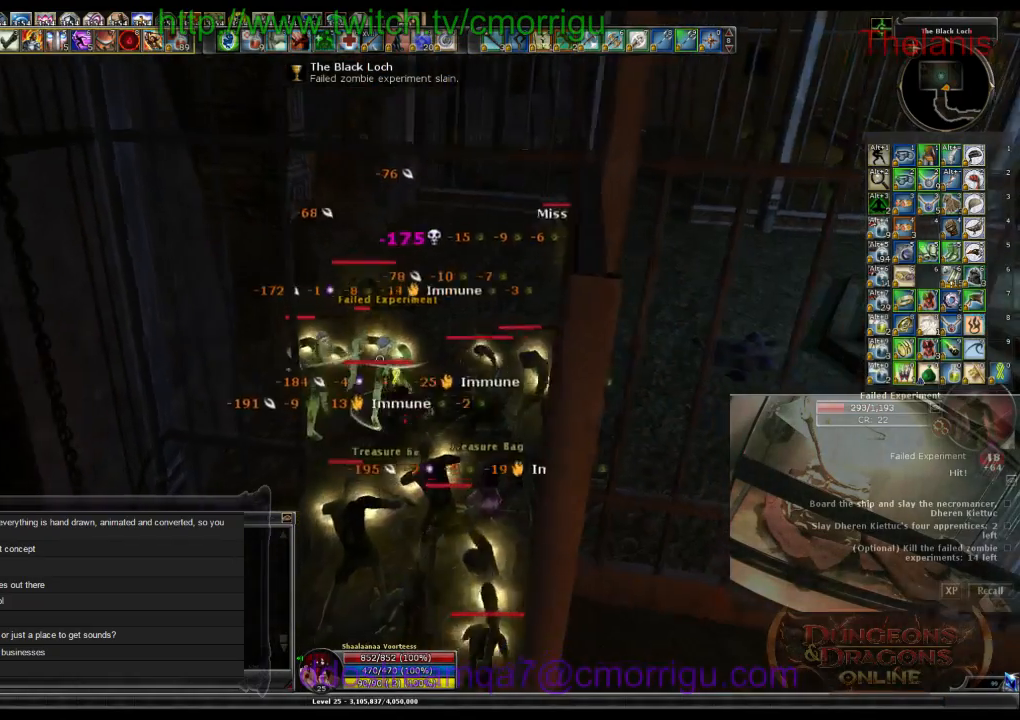
{"keys": ["1"], "events": [[334, "1", "down"]]}
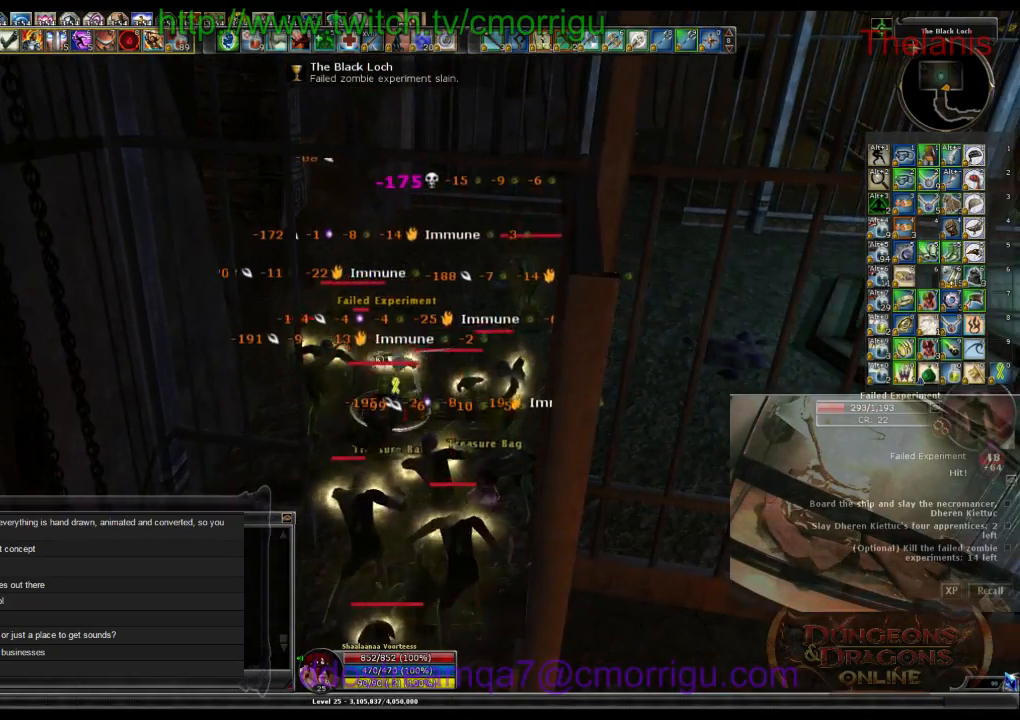
{"keys": [], "events": [[34, "1", "up"]]}
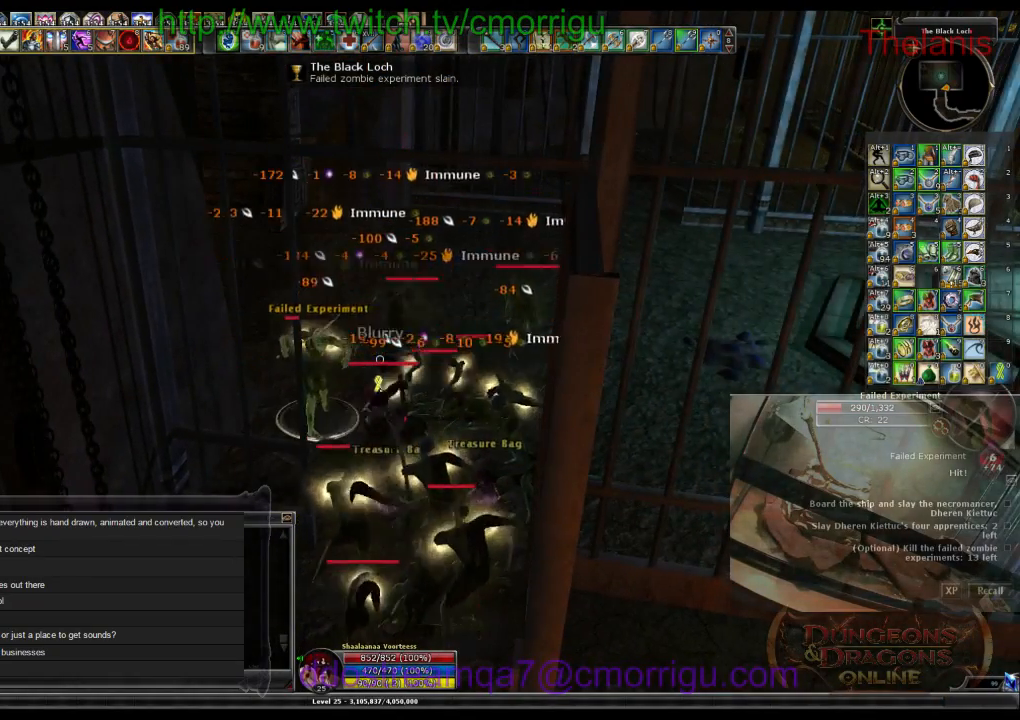
{"keys": [], "events": [[267, "2", "down"], [434, "2", "up"]]}
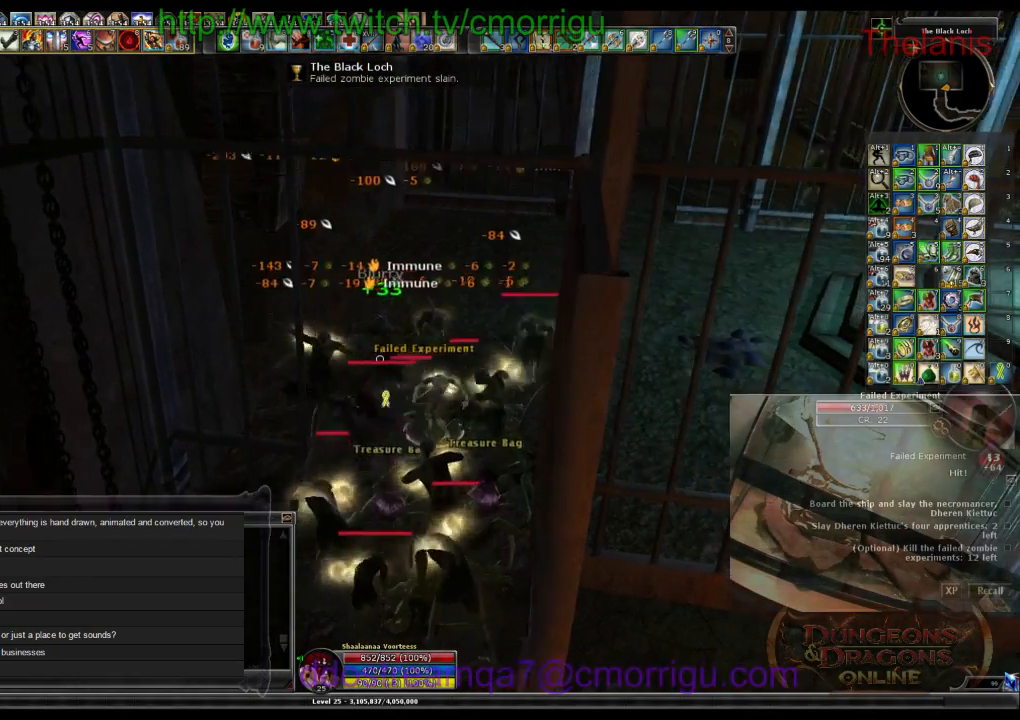
{"keys": ["1"], "events": [[334, "1", "down"]]}
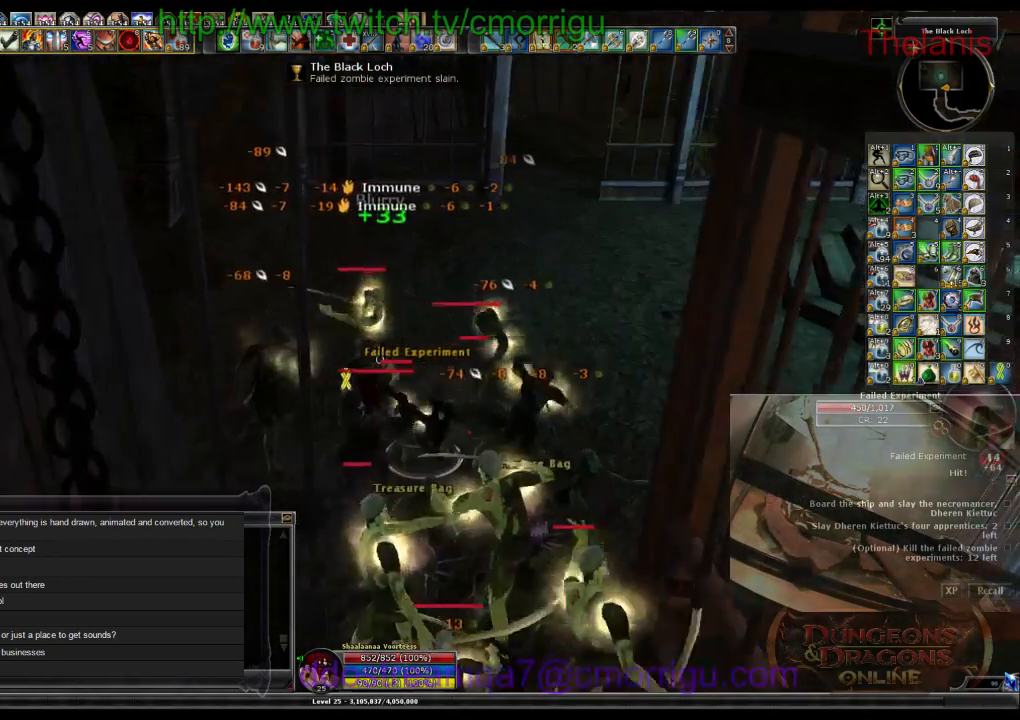
{"keys": [], "events": [[34, "1", "up"]]}
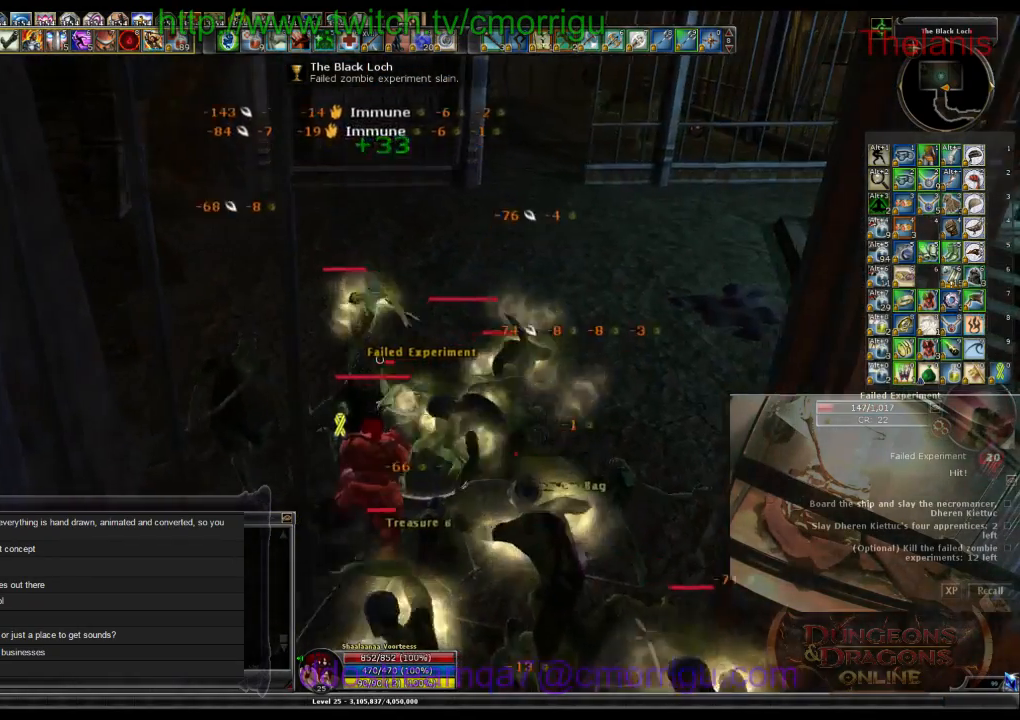
{"keys": [], "events": [[100, "2", "down"], [300, "2", "up"]]}
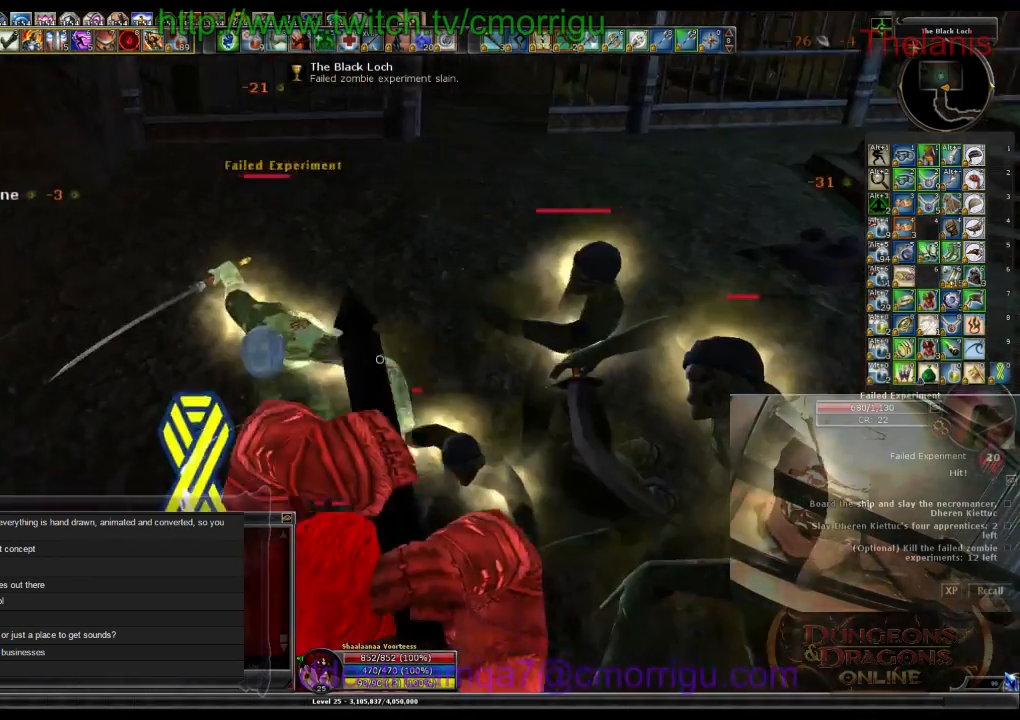
{"keys": ["8"], "events": [[500, "8", "down"]]}
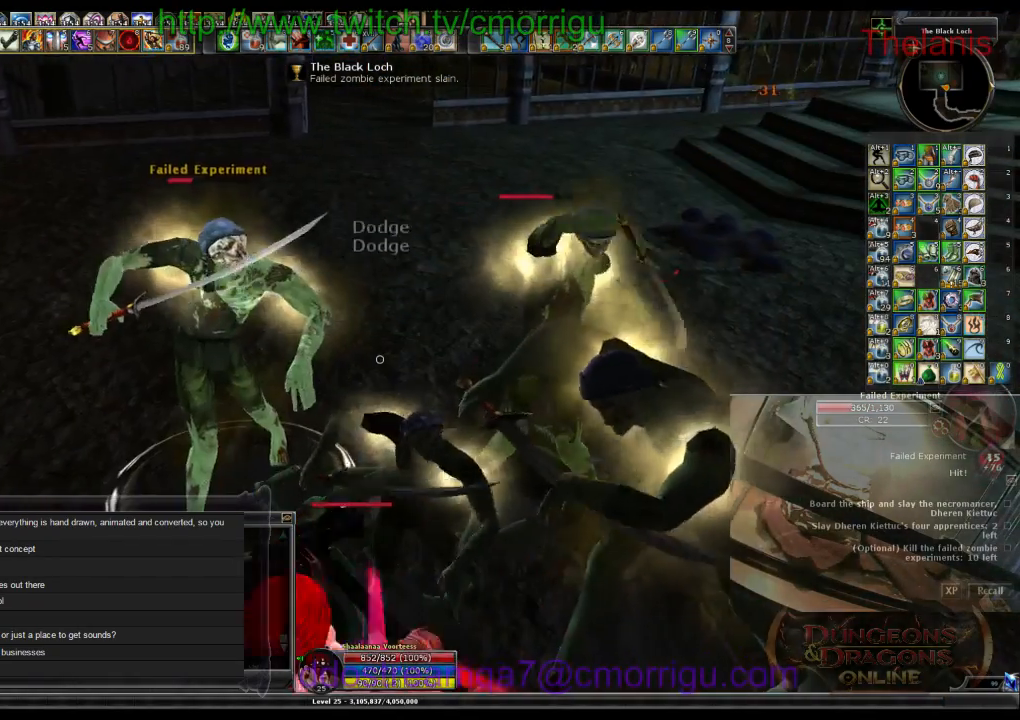
{"keys": [], "events": [[134, "8", "up"]]}
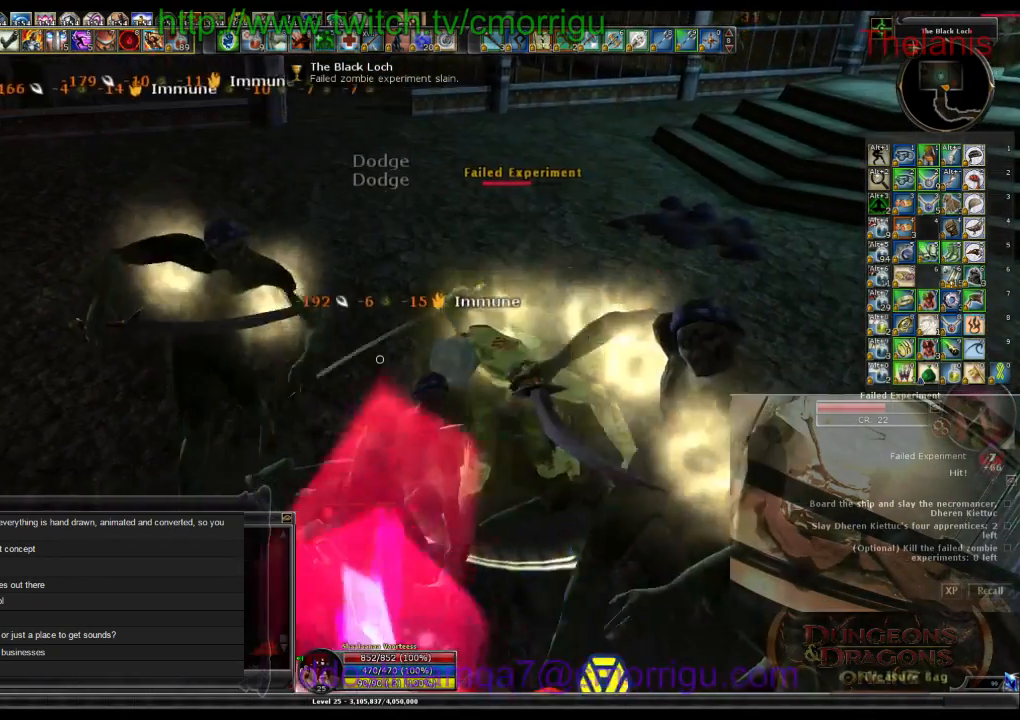
{"keys": [], "events": []}
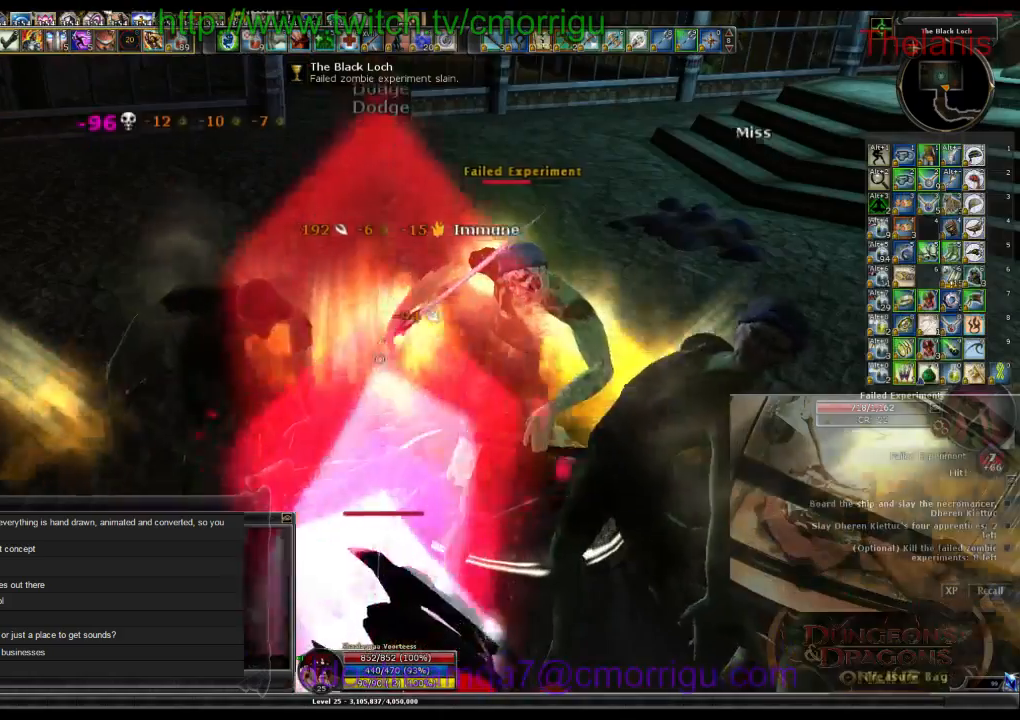
{"keys": [], "events": [[67, "a", "down"], [334, "a", "up"]]}
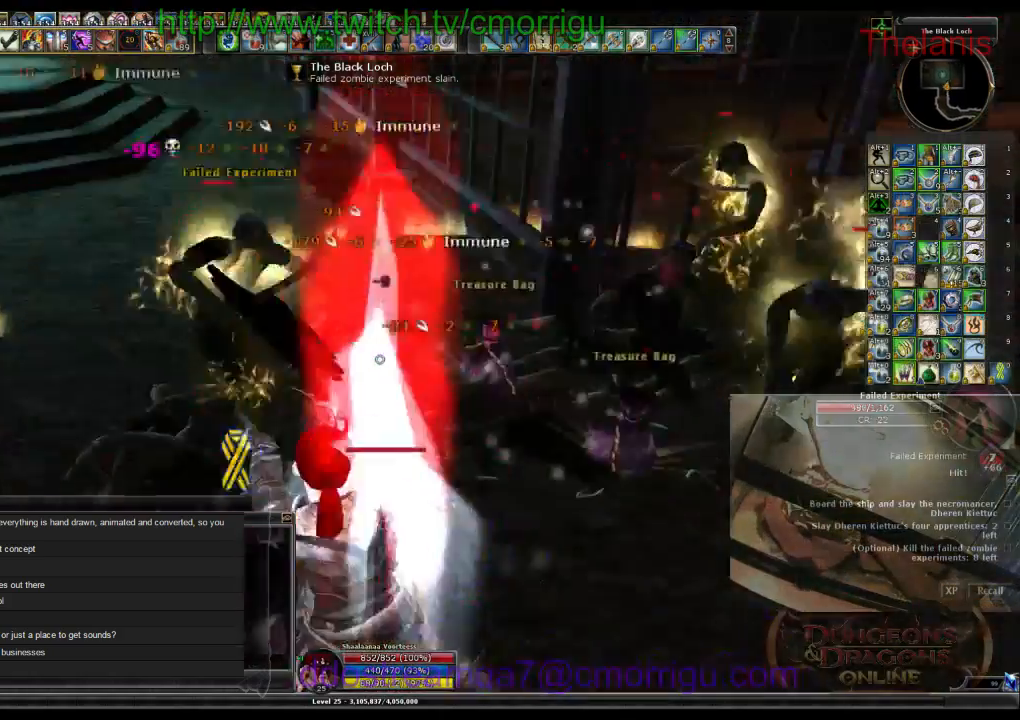
{"keys": ["a"], "events": [[300, "a", "down"]]}
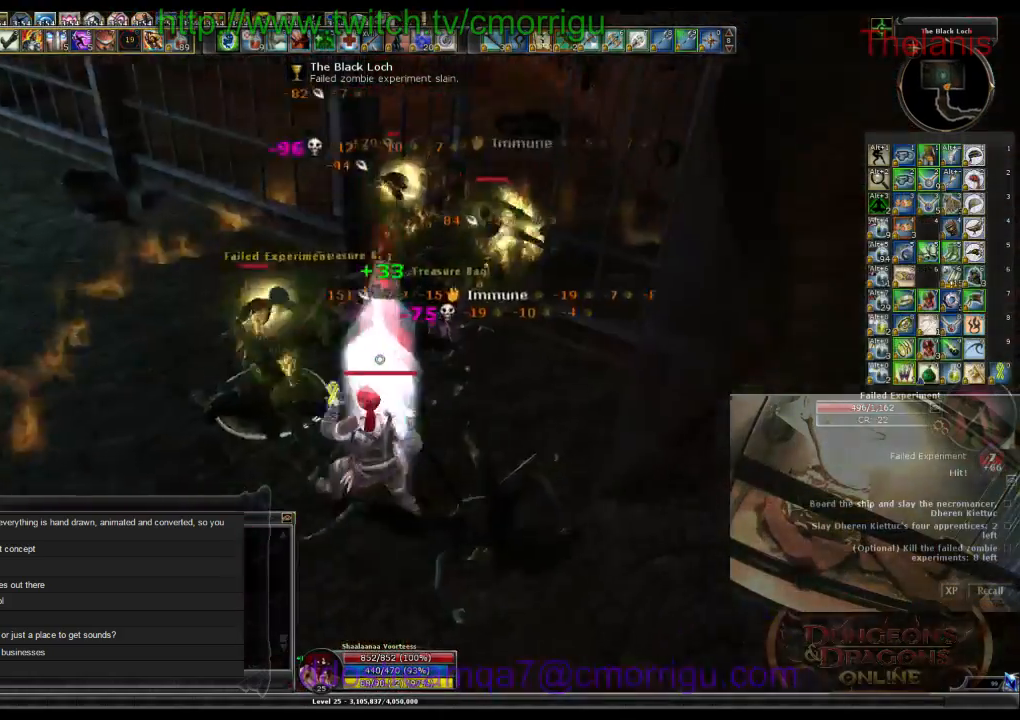
{"keys": [], "events": [[134, "a", "up"], [134, "w", "down"], [300, "w", "up"]]}
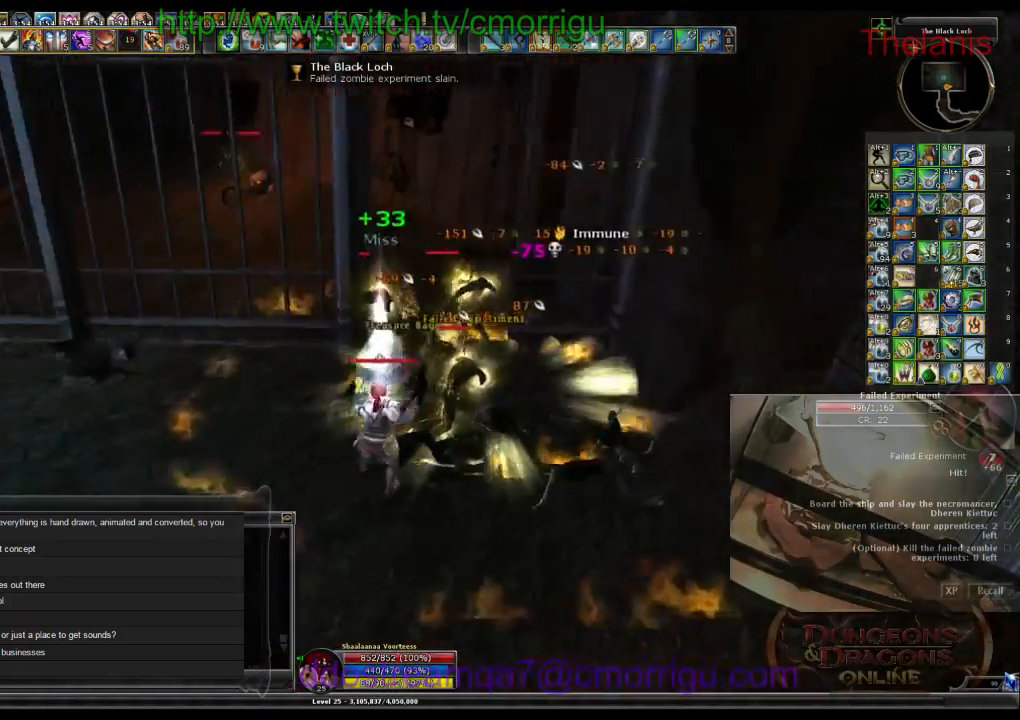
{"keys": [], "events": [[300, "d", "down"], [400, "d", "up"]]}
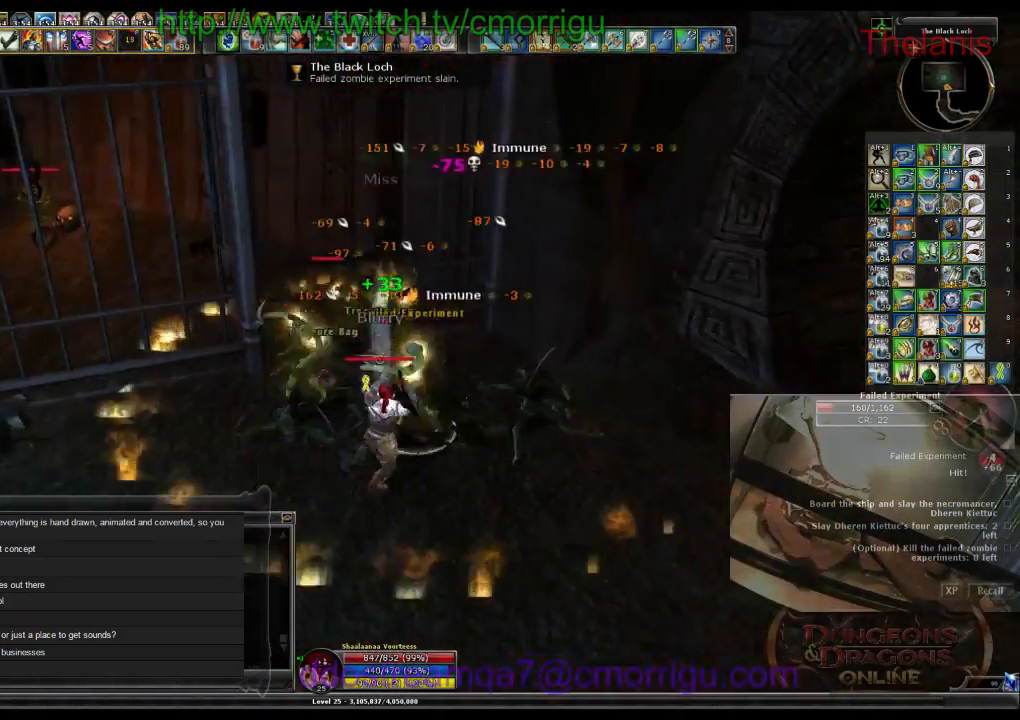
{"keys": [], "events": [[200, "1", "down"], [367, "1", "up"]]}
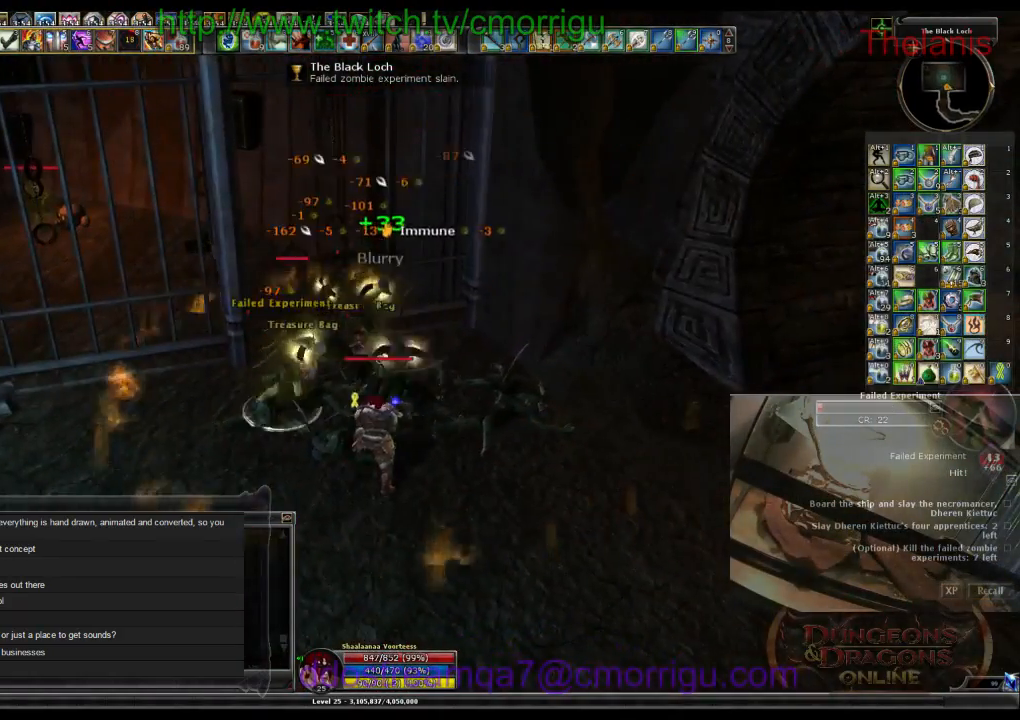
{"keys": [], "events": [[267, "2", "down"], [434, "2", "up"]]}
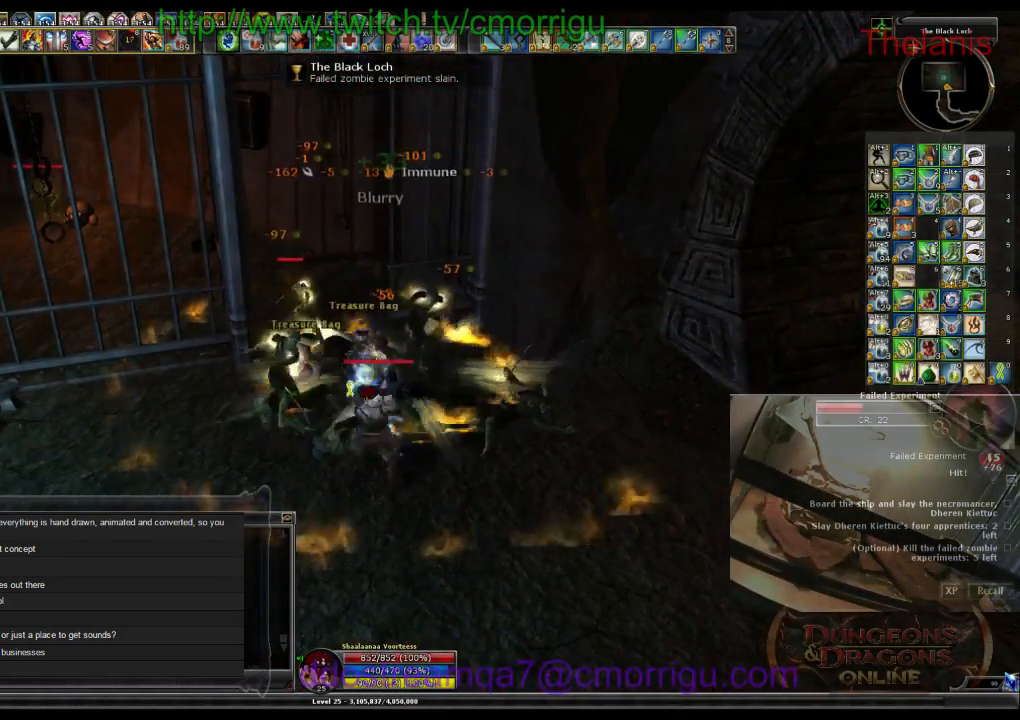
{"keys": ["w"], "events": [[334, "d", "down"], [400, "w", "down"], [500, "d", "up"]]}
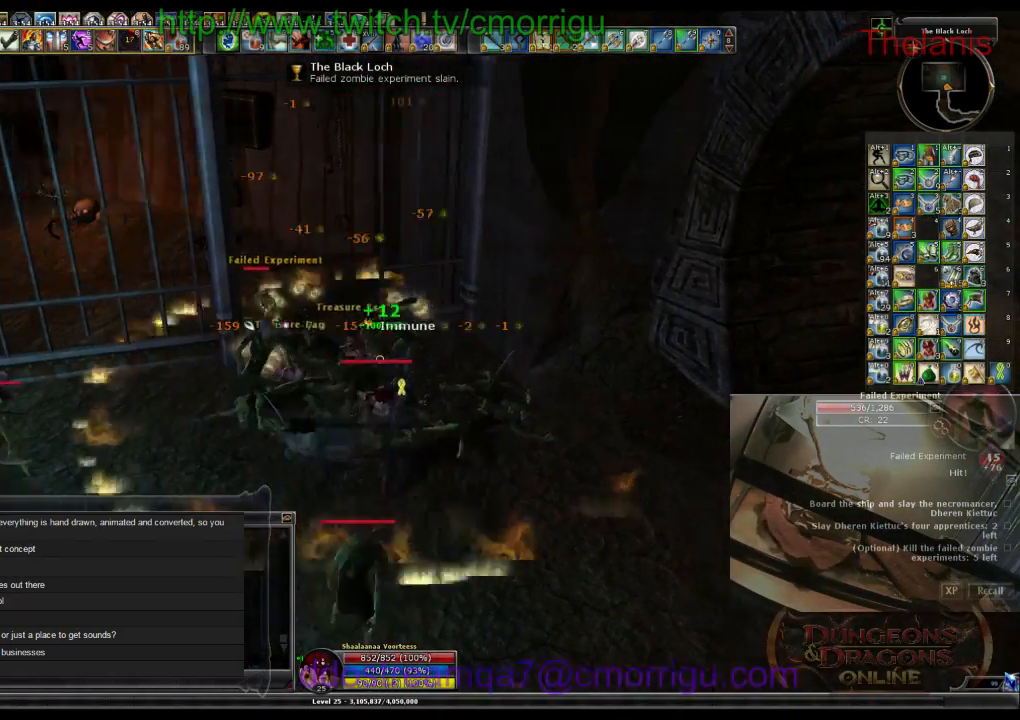
{"keys": [], "events": [[100, "w", "up"]]}
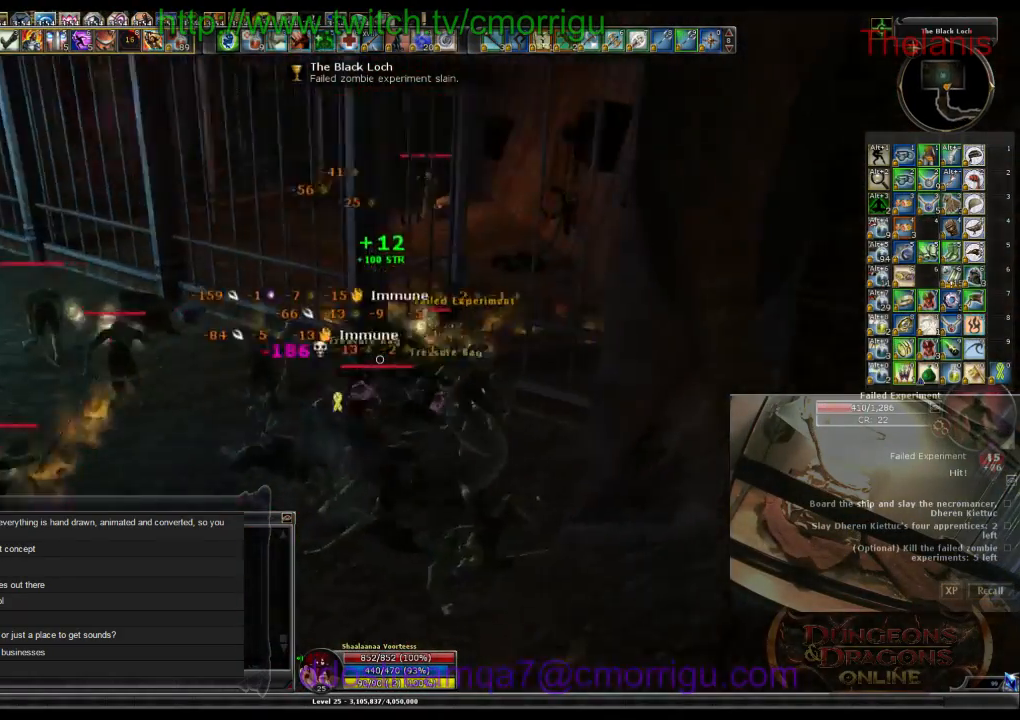
{"keys": [], "events": [[300, "w", "down"], [400, "w", "up"]]}
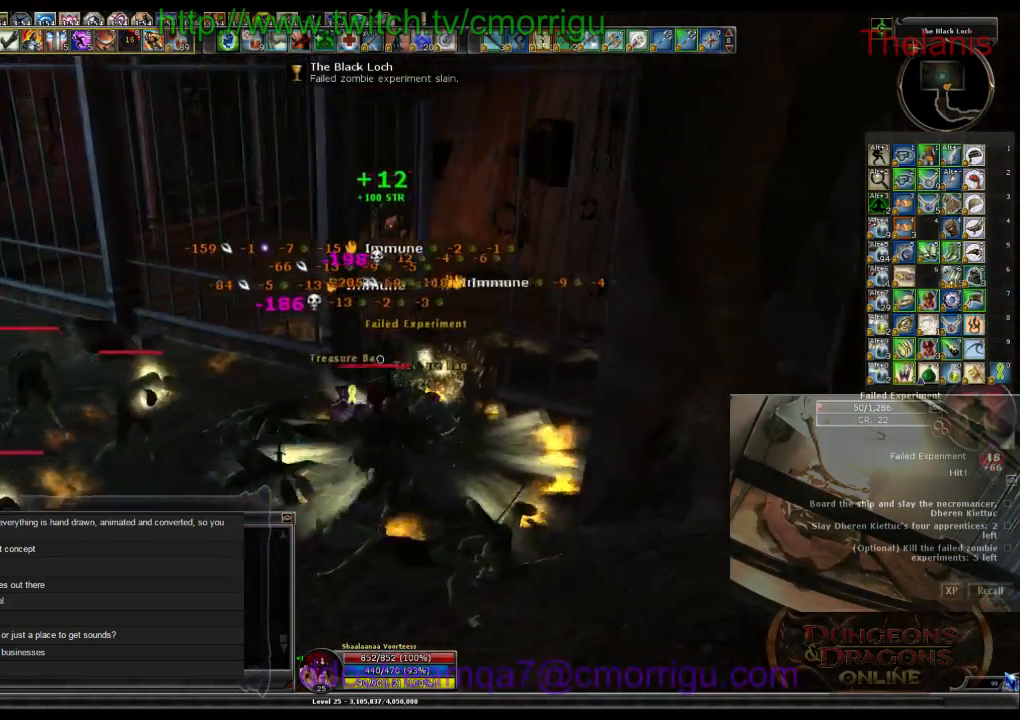
{"keys": [], "events": []}
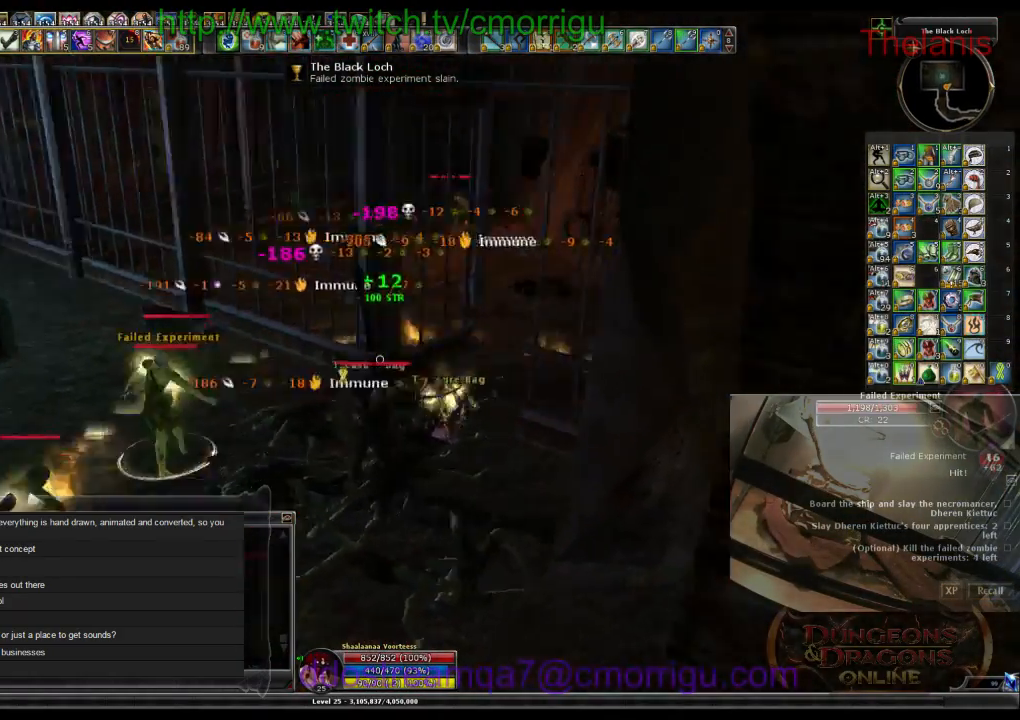
{"keys": [], "events": []}